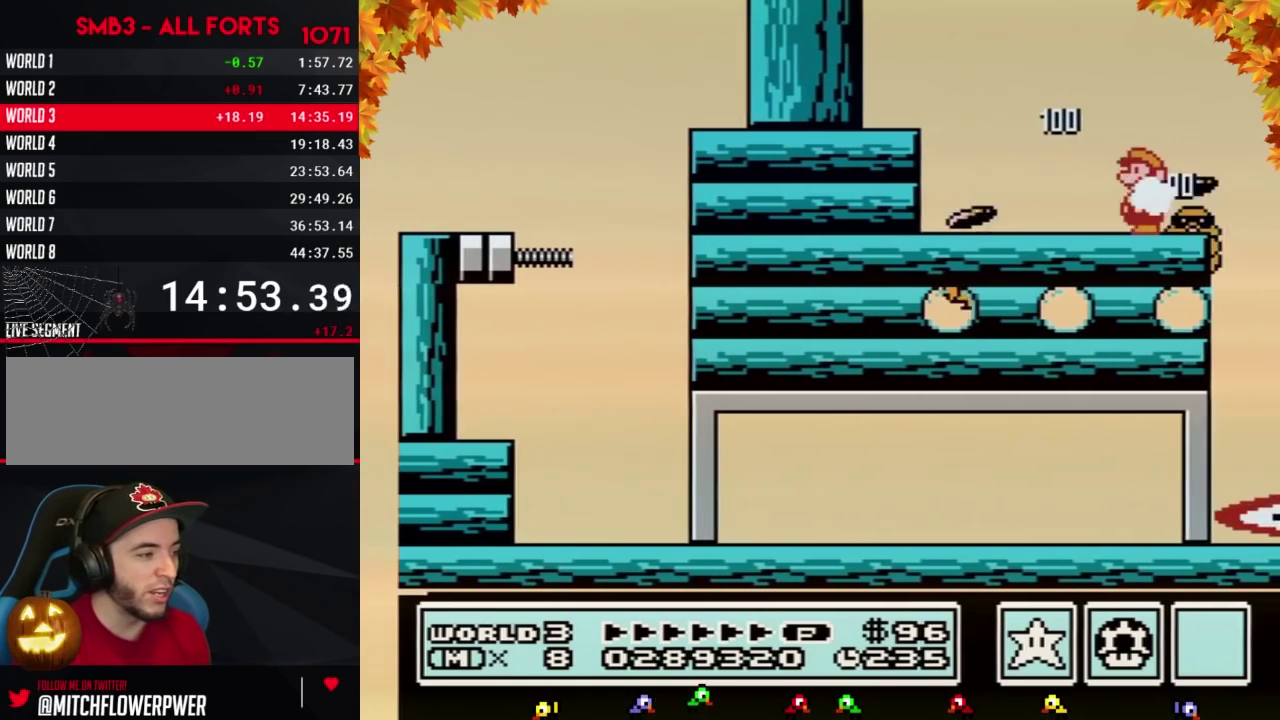
Gameplay with a controller (Nintendo layout); each line is a JSON object with the inputs held at the frame after it. "events" lists button and stick changes between this image and that frame as [ms after this image, input, new state], when the widget could be followed in between. Not read: L3 R3.
{"buttons": [], "events": [[33, "DPAD_RIGHT", "up"], [100, "DPAD_LEFT", "down"], [217, "DPAD_LEFT", "up"]]}
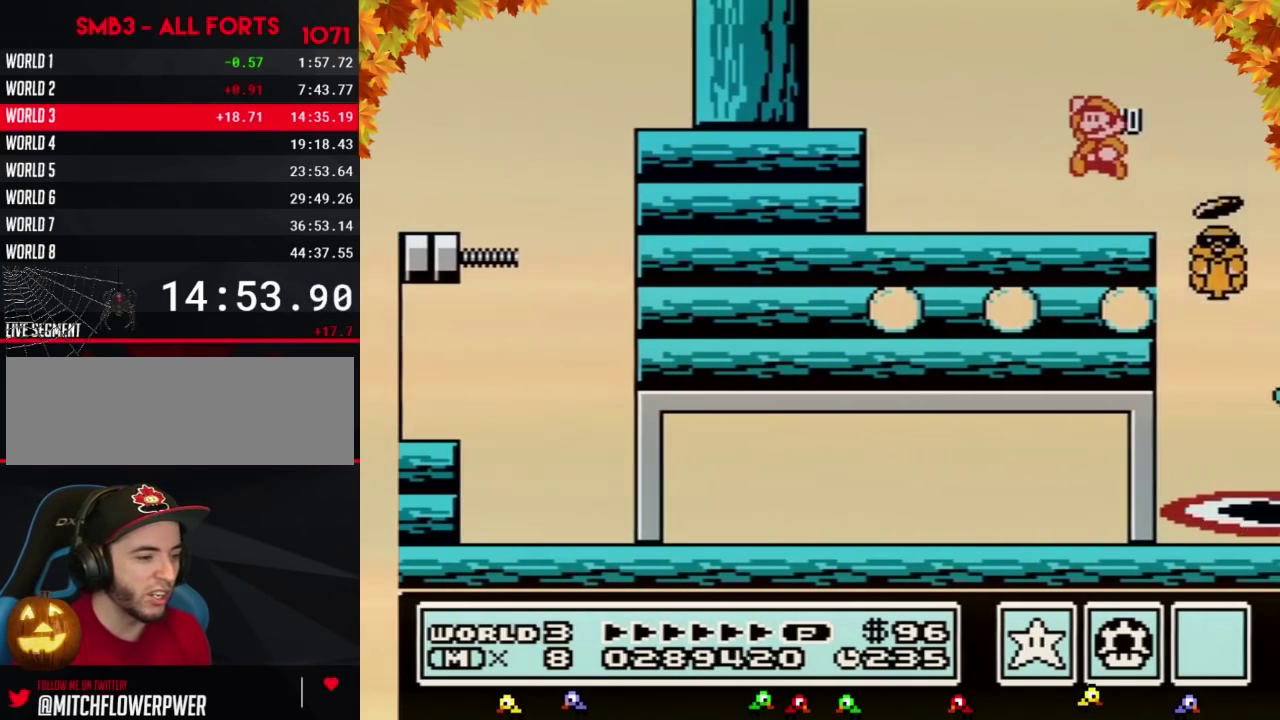
{"buttons": ["B", "DPAD_RIGHT"], "events": [[33, "A", "down"], [167, "A", "up"], [317, "B", "down"], [433, "DPAD_RIGHT", "down"]]}
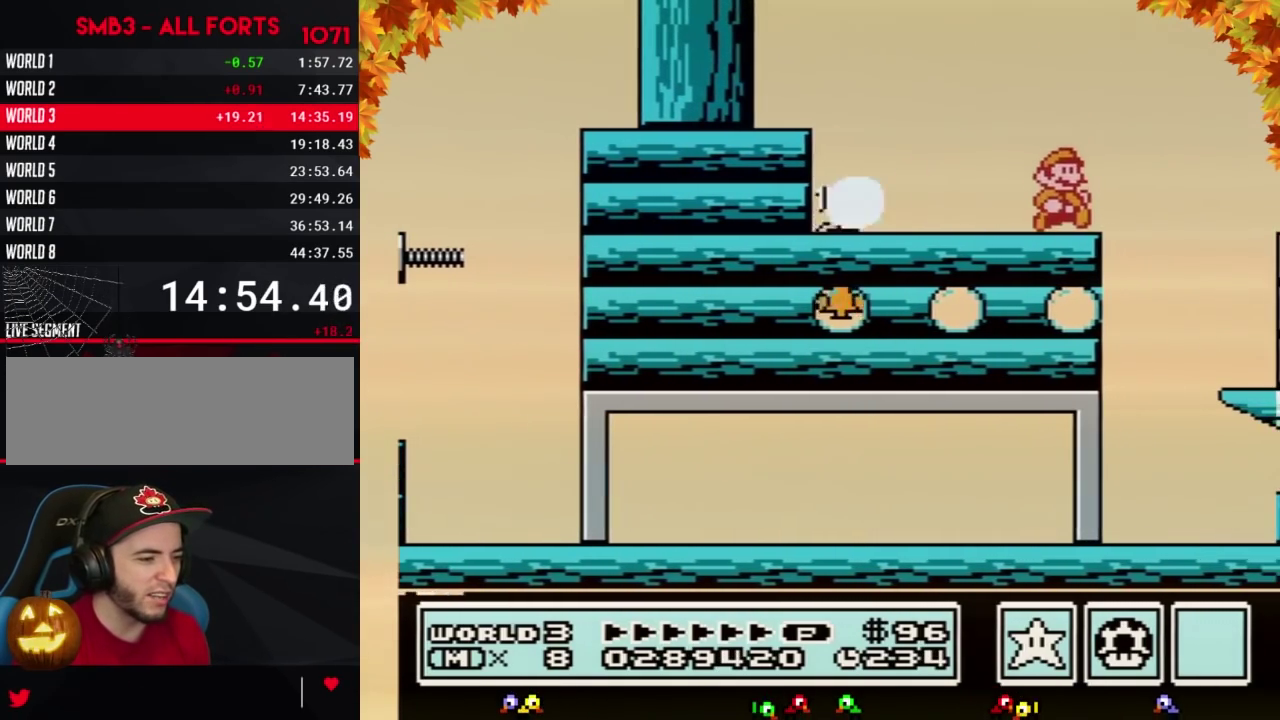
{"buttons": [], "events": [[217, "A", "down"], [467, "DPAD_RIGHT", "up"], [500, "A", "up"], [500, "B", "up"]]}
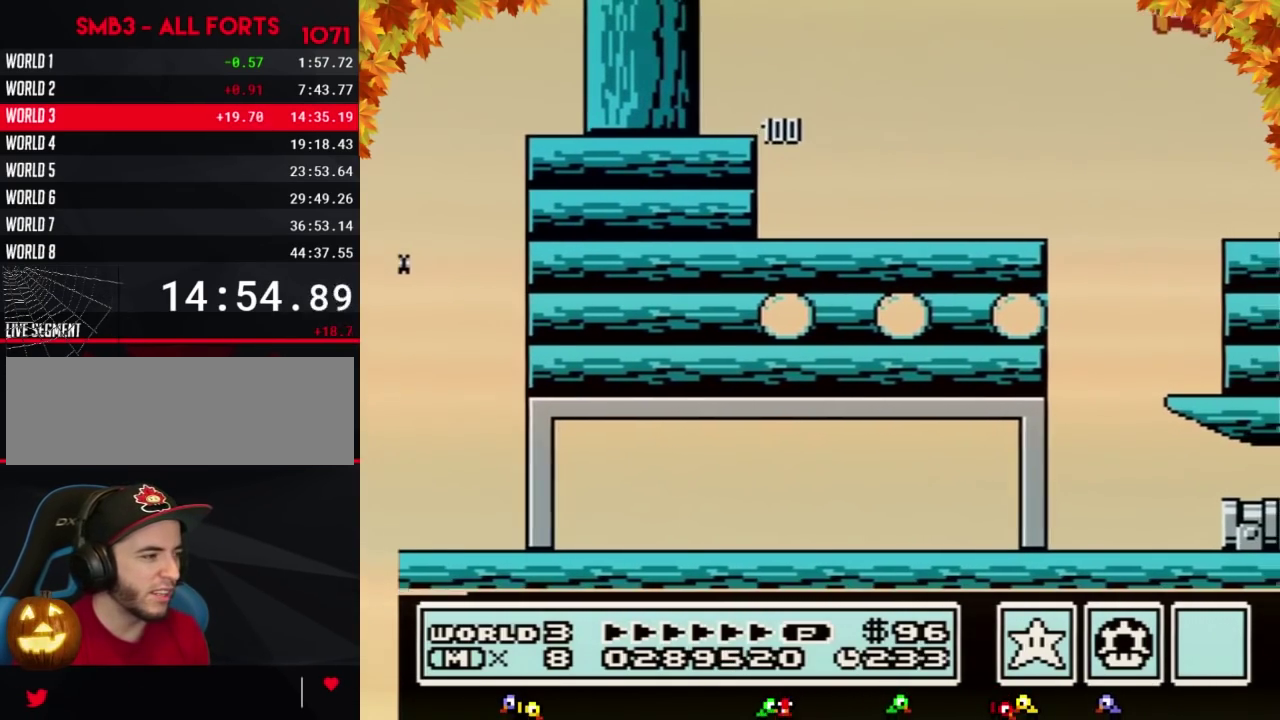
{"buttons": ["DPAD_RIGHT"], "events": [[67, "DPAD_LEFT", "down"], [133, "DPAD_LEFT", "up"], [150, "B", "down"], [217, "B", "up"], [350, "DPAD_RIGHT", "down"]]}
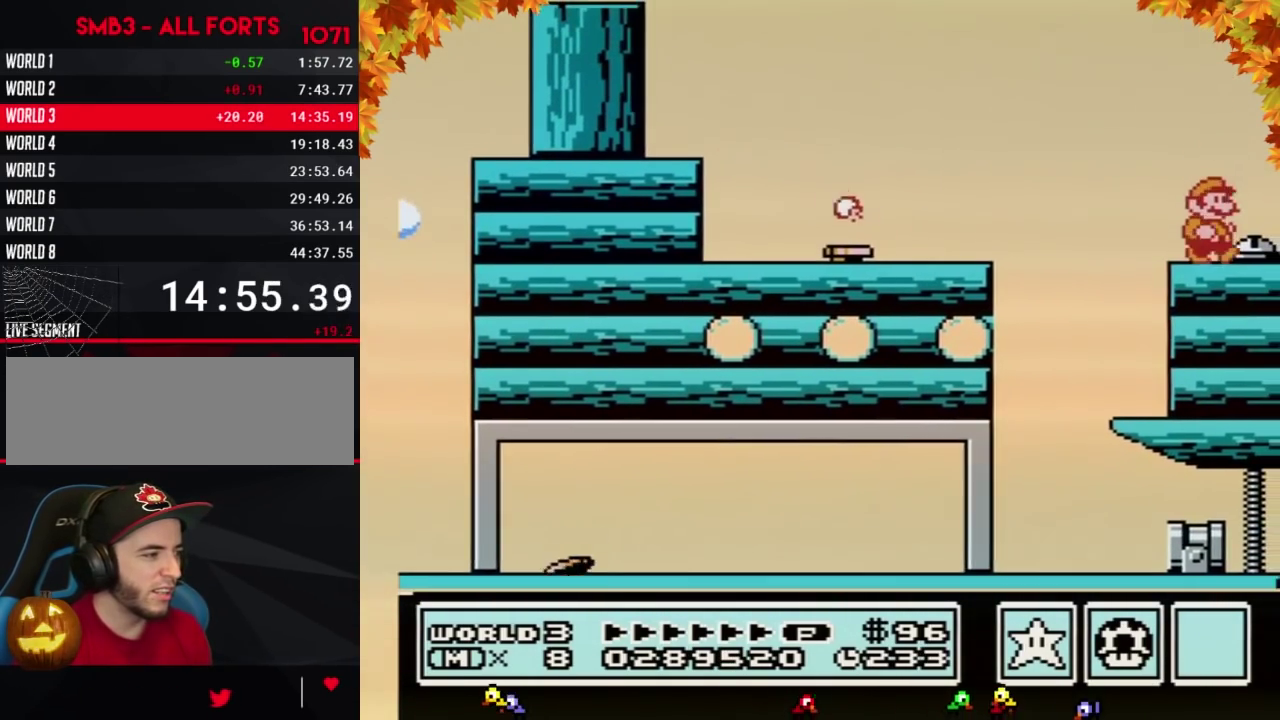
{"buttons": ["DPAD_LEFT"], "events": [[500, "DPAD_LEFT", "down"], [500, "DPAD_RIGHT", "up"]]}
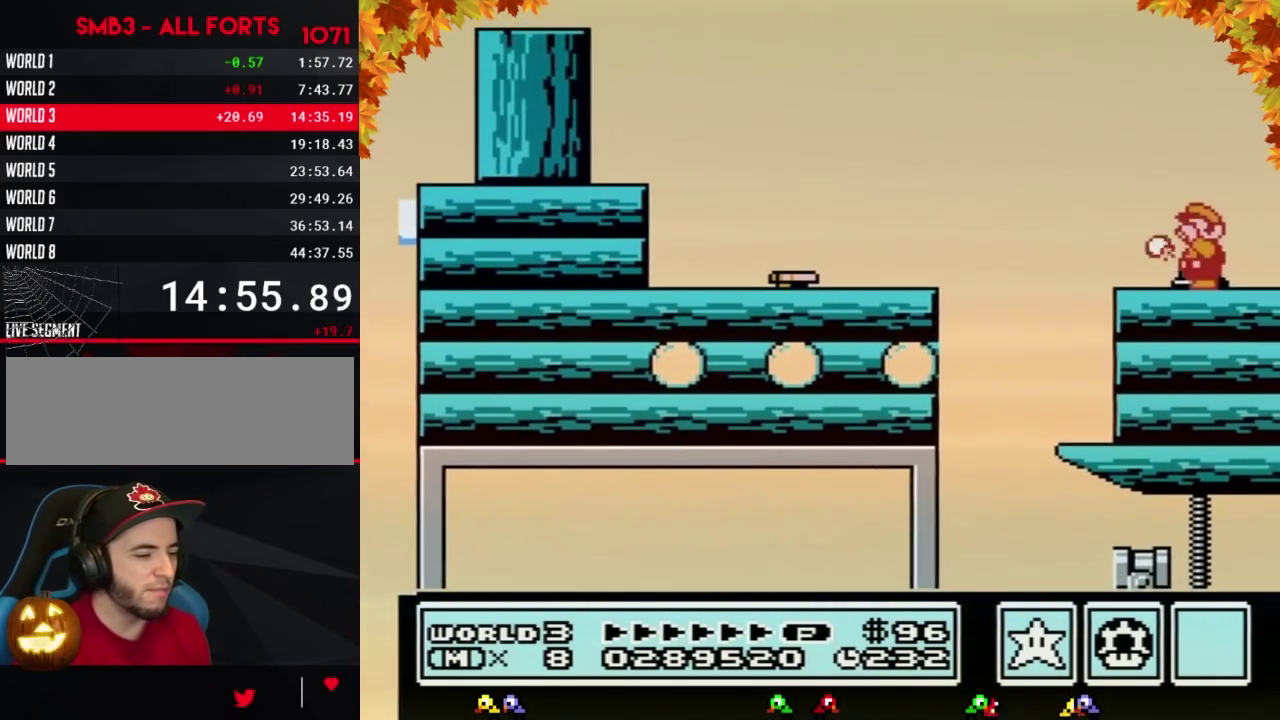
{"buttons": ["DPAD_RIGHT"], "events": [[33, "B", "down"], [133, "DPAD_LEFT", "up"], [167, "B", "up"], [167, "DPAD_RIGHT", "down"]]}
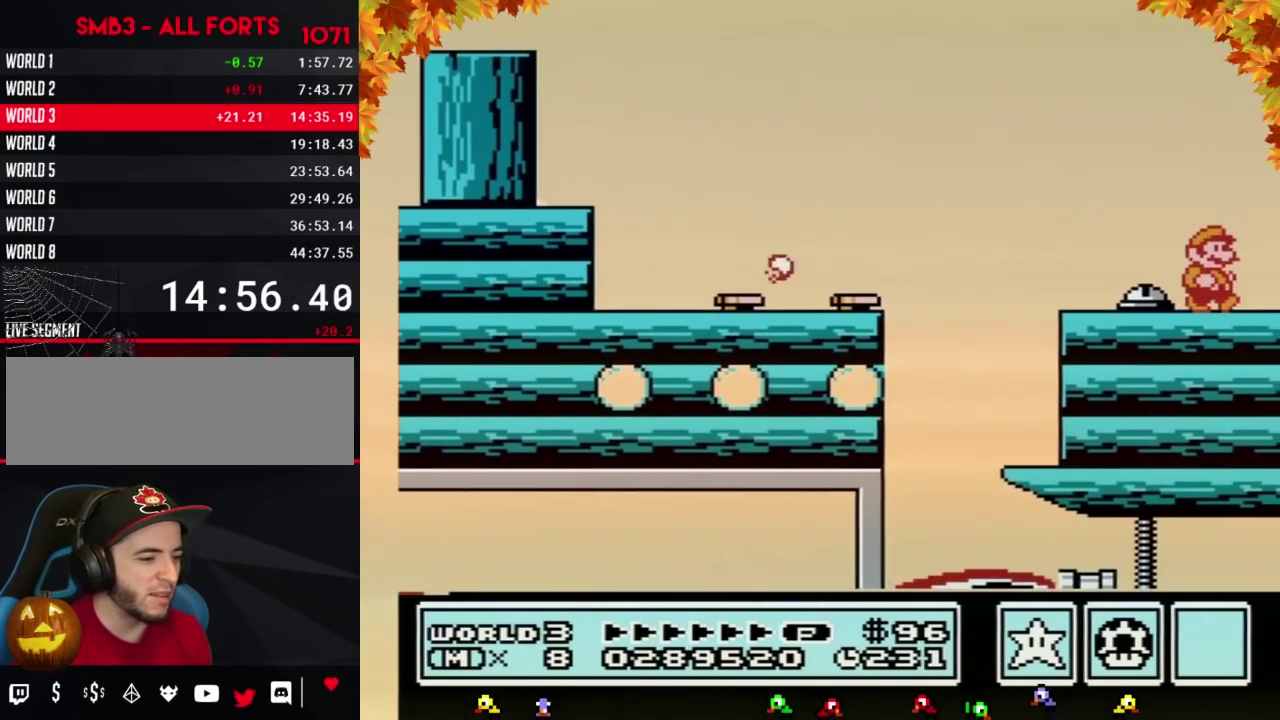
{"buttons": ["DPAD_RIGHT"], "events": [[400, "B", "down"], [433, "A", "down"], [500, "A", "up"], [500, "B", "up"]]}
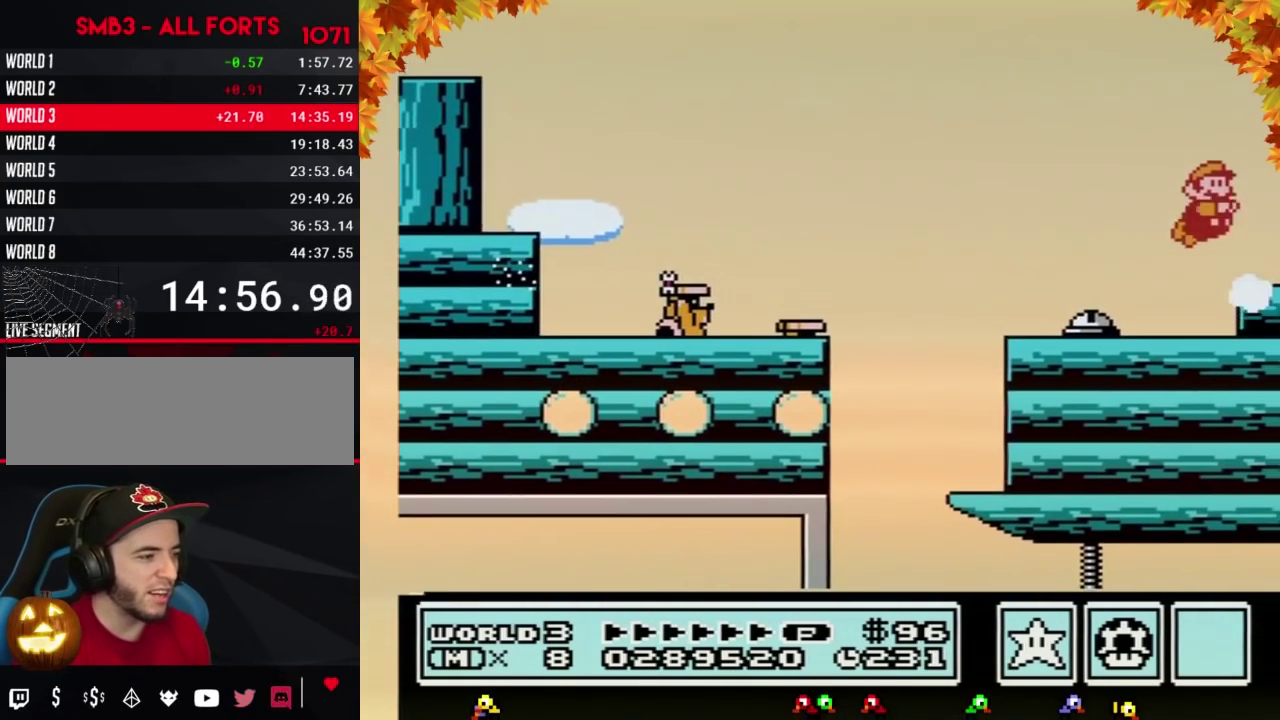
{"buttons": ["DPAD_DOWN"], "events": [[33, "DPAD_RIGHT", "up"], [100, "DPAD_RIGHT", "down"], [417, "B", "down"], [417, "DPAD_RIGHT", "up"], [433, "A", "down"], [433, "DPAD_DOWN", "down"], [467, "B", "up"], [500, "A", "up"]]}
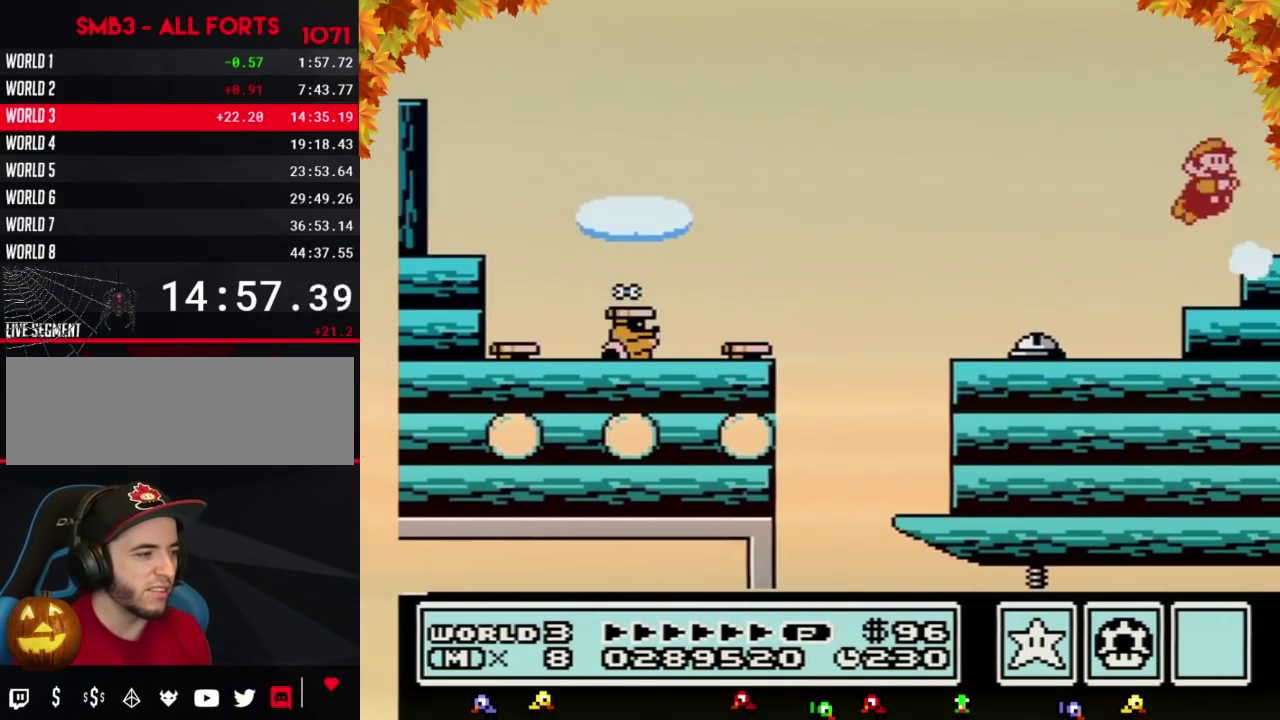
{"buttons": ["A", "B"], "events": [[33, "DPAD_DOWN", "up"], [383, "B", "down"], [417, "A", "down"]]}
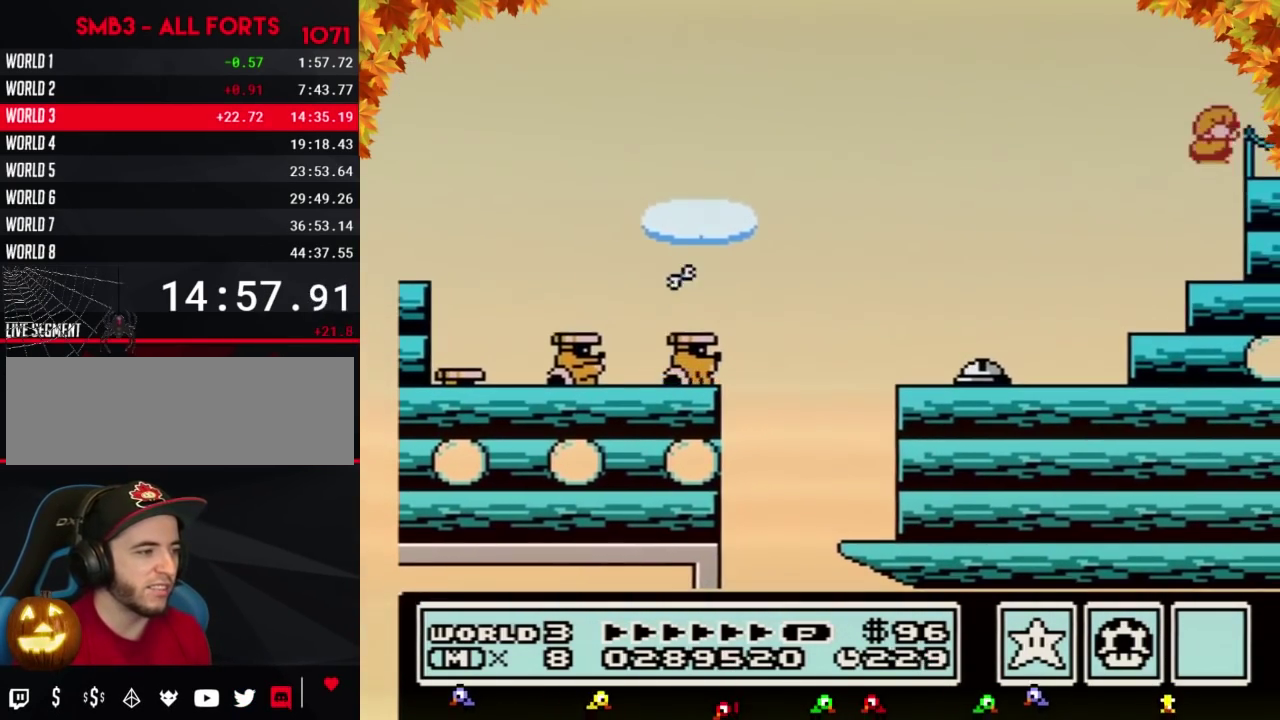
{"buttons": ["DPAD_RIGHT"], "events": [[100, "B", "up"], [133, "A", "up"], [133, "DPAD_RIGHT", "down"], [317, "DPAD_RIGHT", "up"], [467, "DPAD_RIGHT", "down"]]}
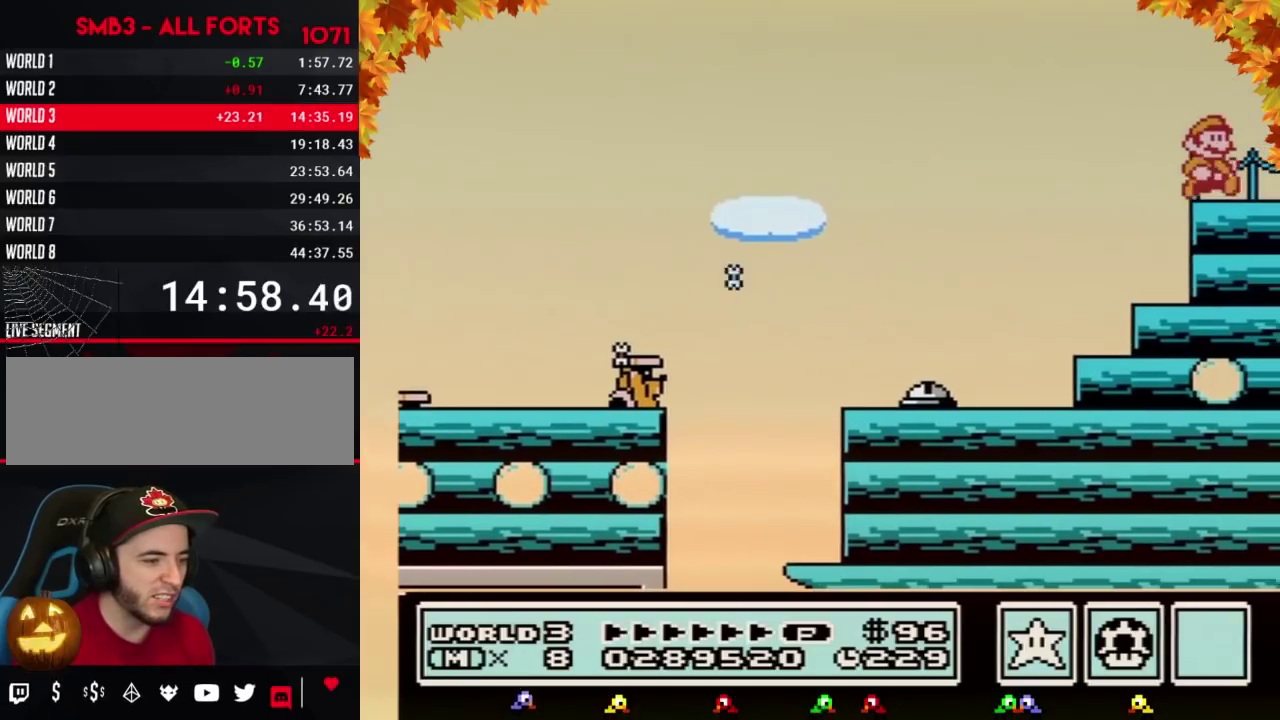
{"buttons": ["B", "DPAD_RIGHT"], "events": [[217, "B", "down"], [250, "B", "up"], [317, "B", "down"], [350, "B", "up"], [400, "B", "down"], [433, "B", "up"], [500, "B", "down"]]}
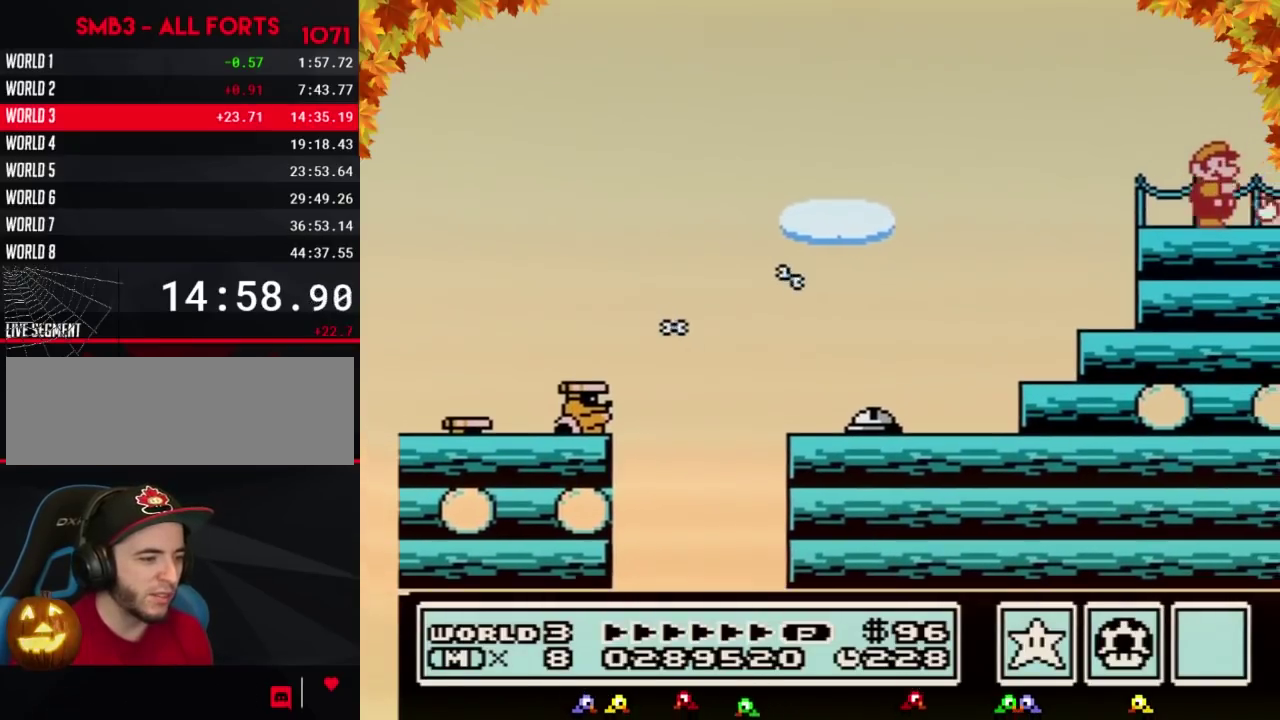
{"buttons": ["DPAD_RIGHT"], "events": [[33, "B", "up"], [417, "B", "down"], [467, "B", "up"]]}
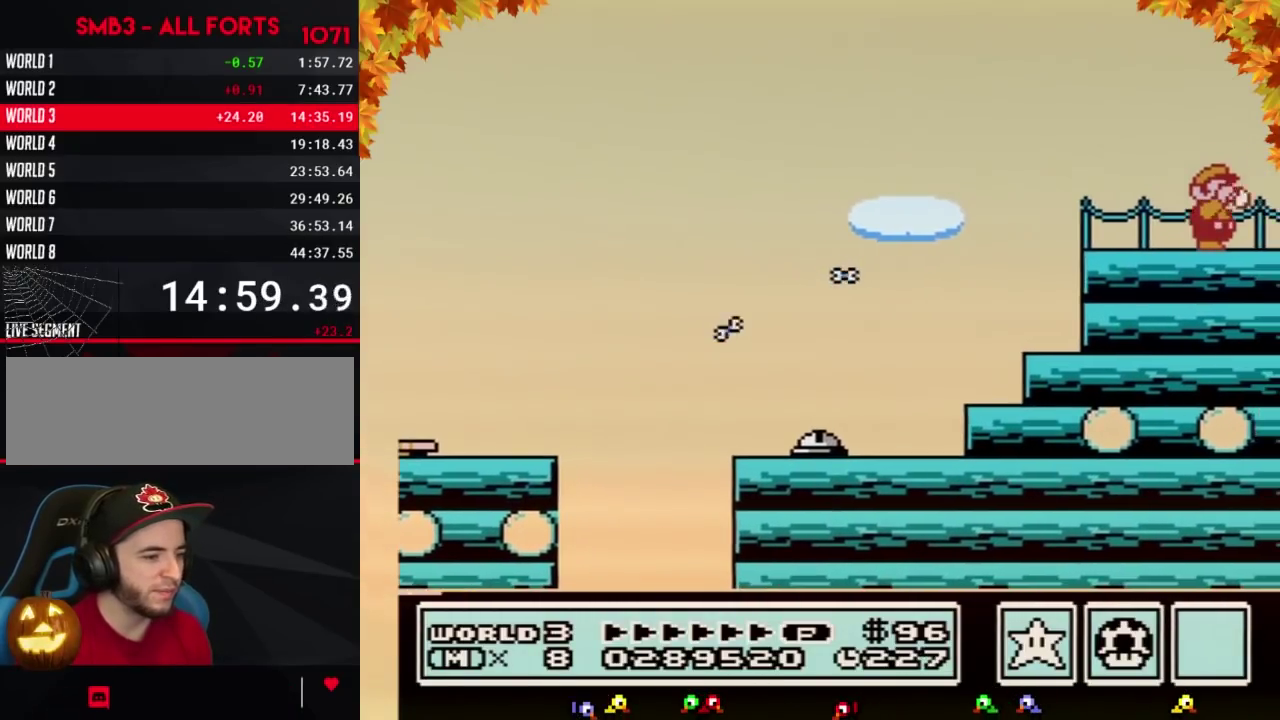
{"buttons": ["B", "DPAD_RIGHT"], "events": [[33, "B", "down"]]}
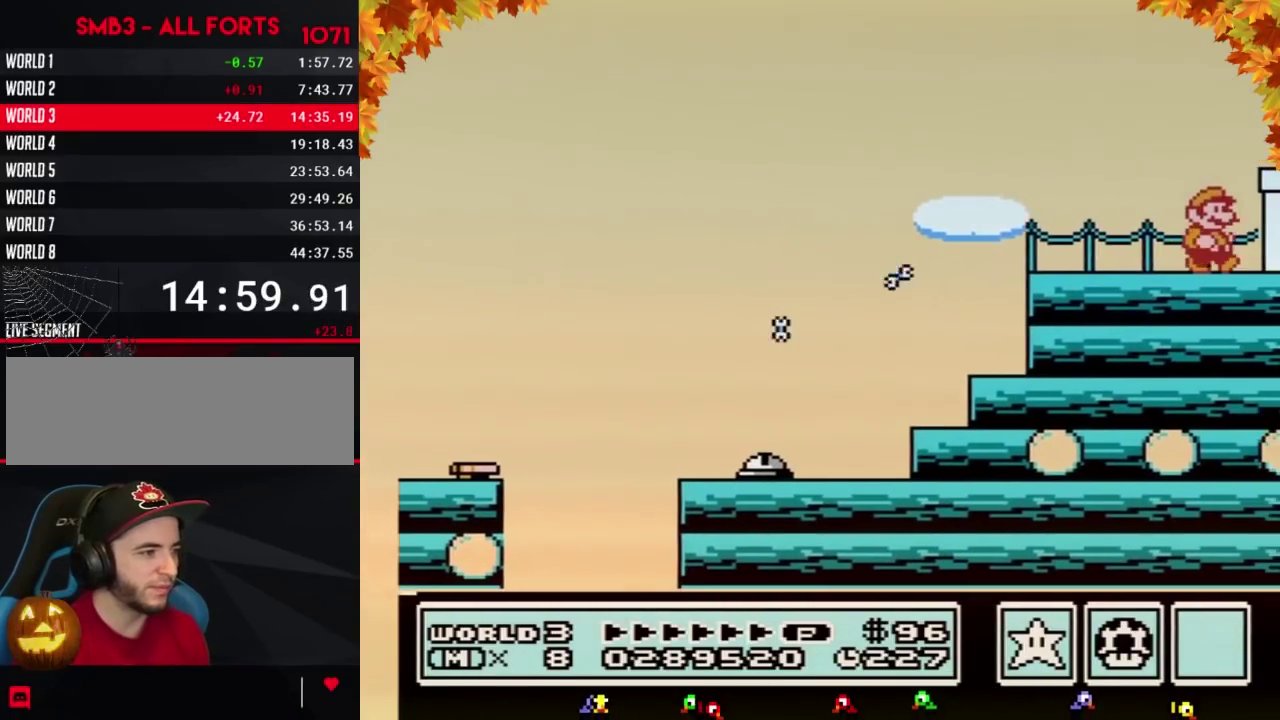
{"buttons": ["B", "DPAD_RIGHT"], "events": [[183, "A", "down"], [317, "A", "up"], [350, "B", "up"], [417, "B", "down"]]}
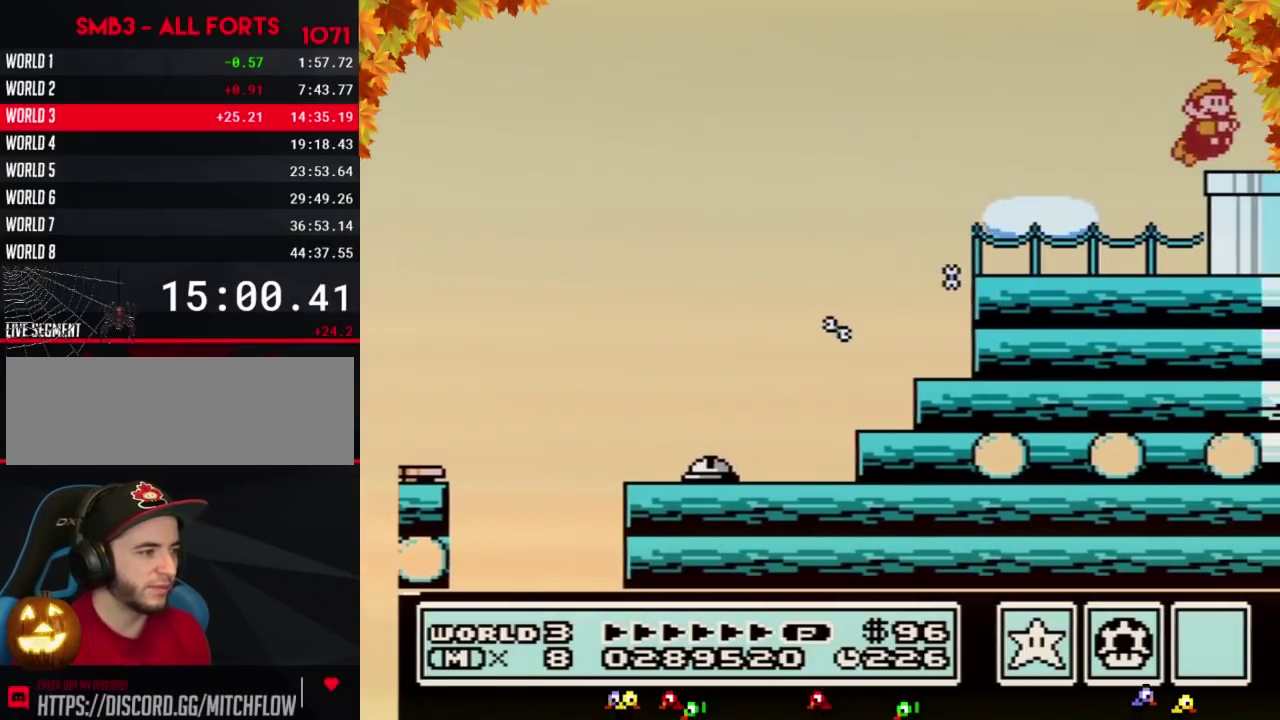
{"buttons": ["B", "DPAD_DOWN"], "events": [[317, "DPAD_DOWN", "down"], [350, "DPAD_RIGHT", "up"]]}
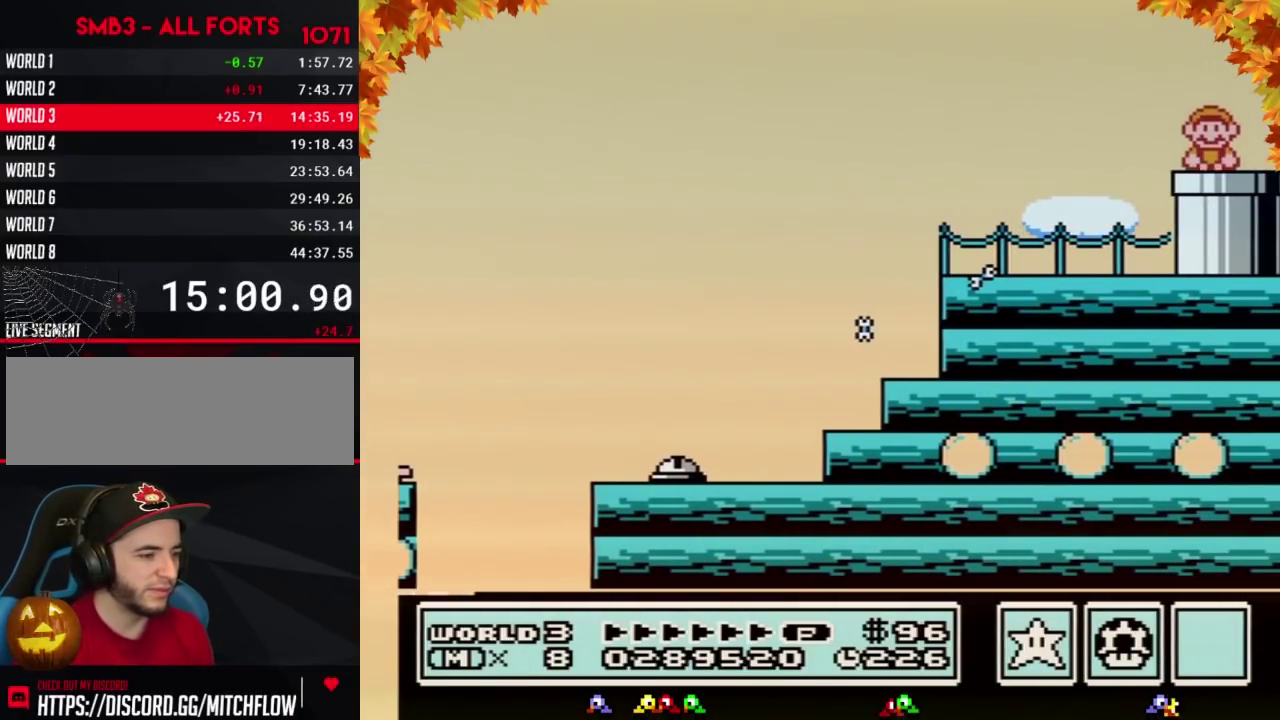
{"buttons": ["B"], "events": [[133, "DPAD_DOWN", "up"]]}
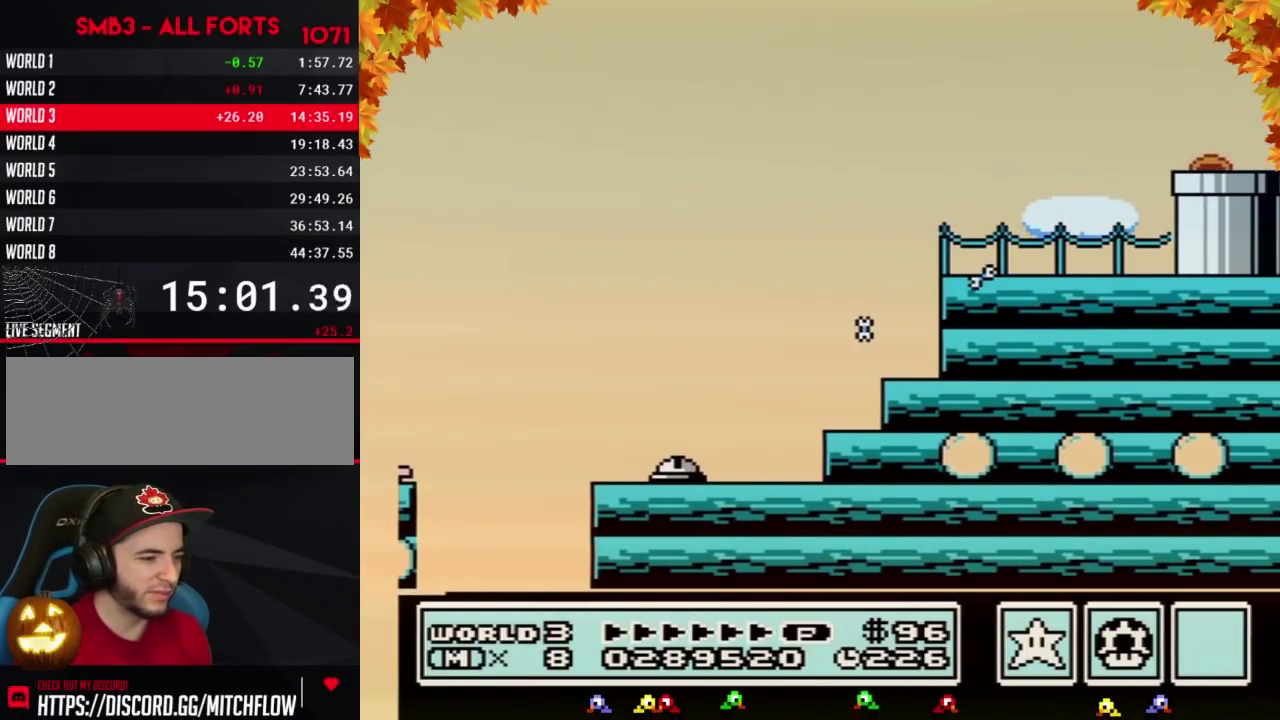
{"buttons": ["B", "DPAD_RIGHT"], "events": [[167, "DPAD_RIGHT", "down"]]}
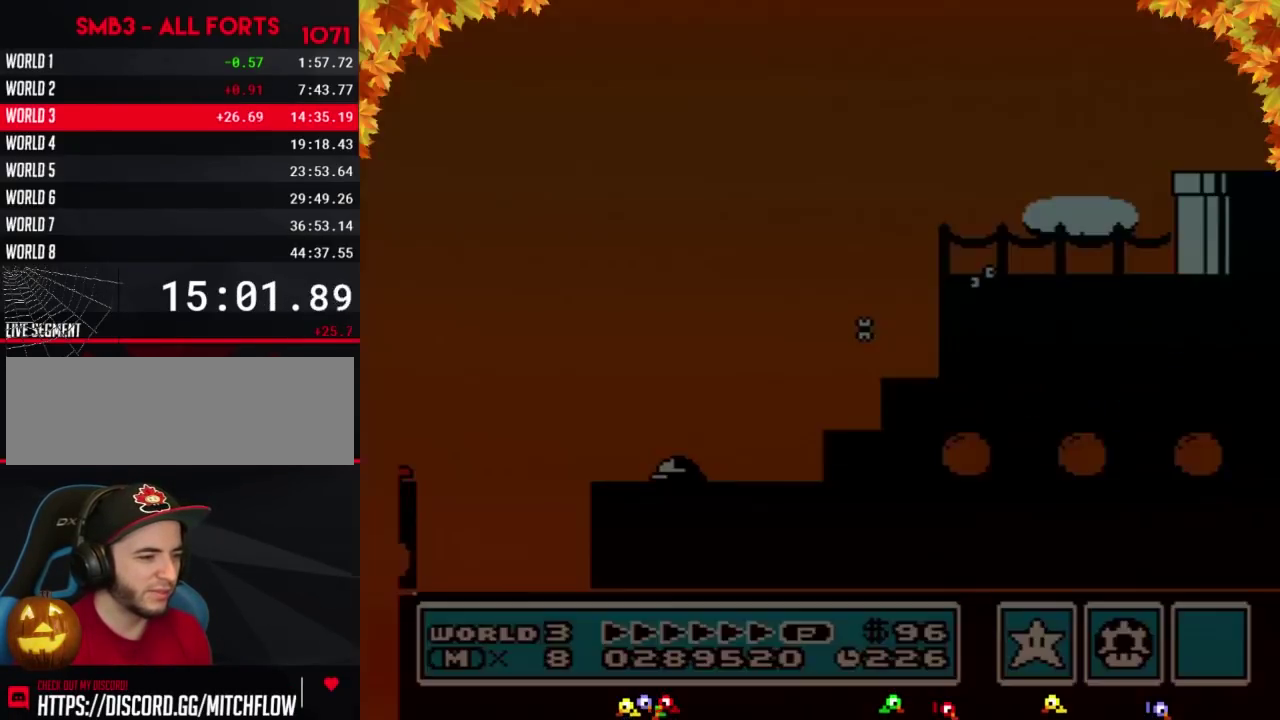
{"buttons": ["B", "DPAD_RIGHT"], "events": []}
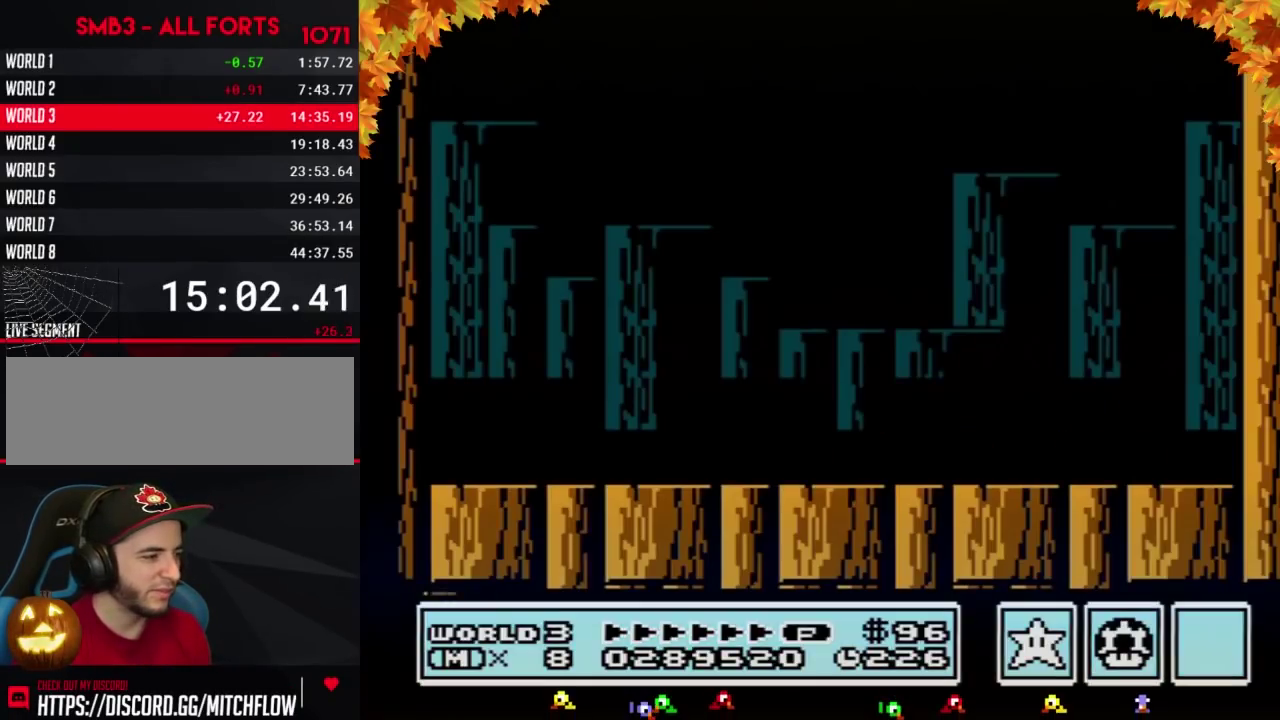
{"buttons": ["DPAD_RIGHT"], "events": [[367, "B", "up"]]}
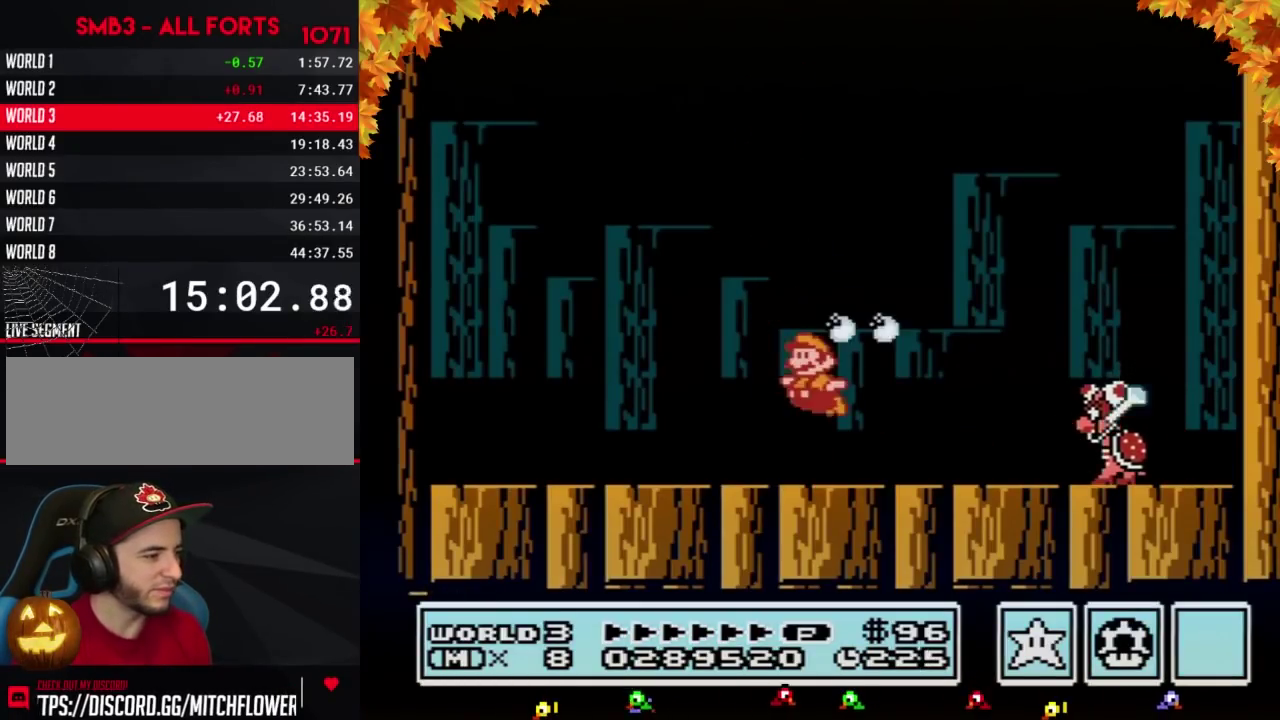
{"buttons": ["B", "DPAD_LEFT"], "events": [[17, "DPAD_RIGHT", "up"], [50, "B", "down"], [83, "DPAD_LEFT", "down"]]}
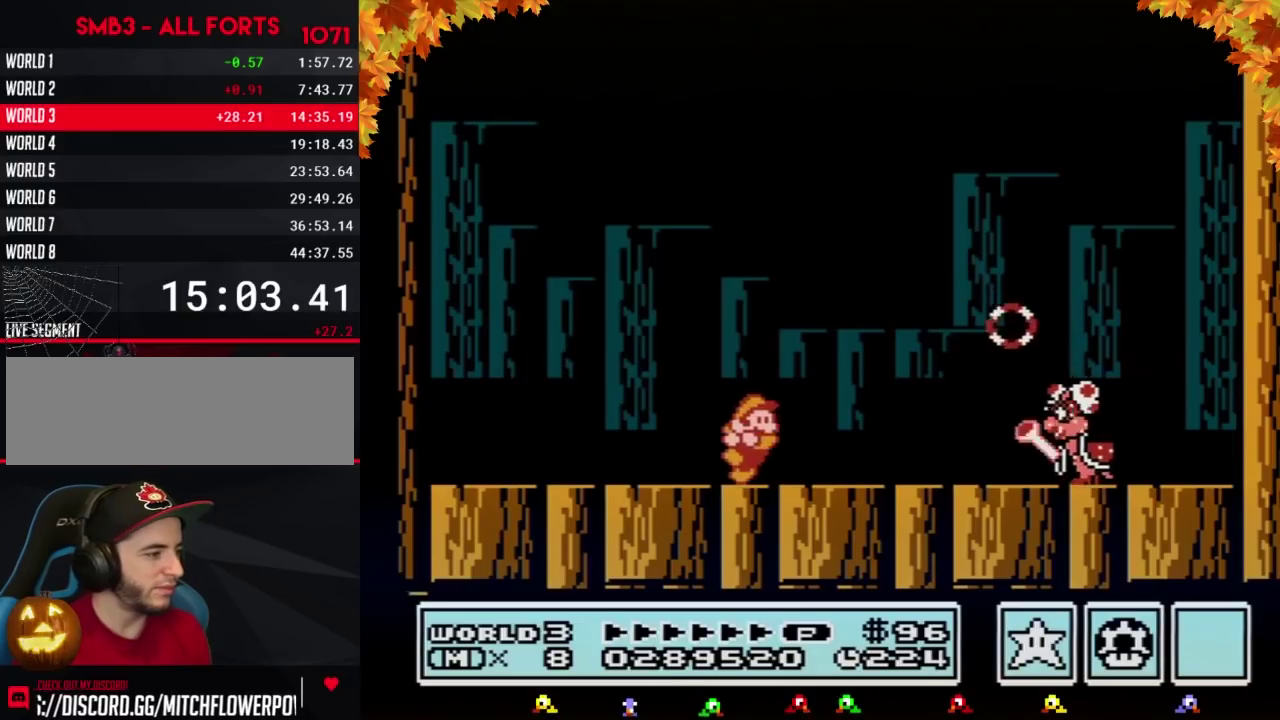
{"buttons": ["B", "DPAD_LEFT"], "events": [[17, "DPAD_LEFT", "up"], [50, "DPAD_RIGHT", "down"], [83, "B", "up"], [150, "DPAD_RIGHT", "up"], [233, "B", "down"], [267, "DPAD_LEFT", "down"]]}
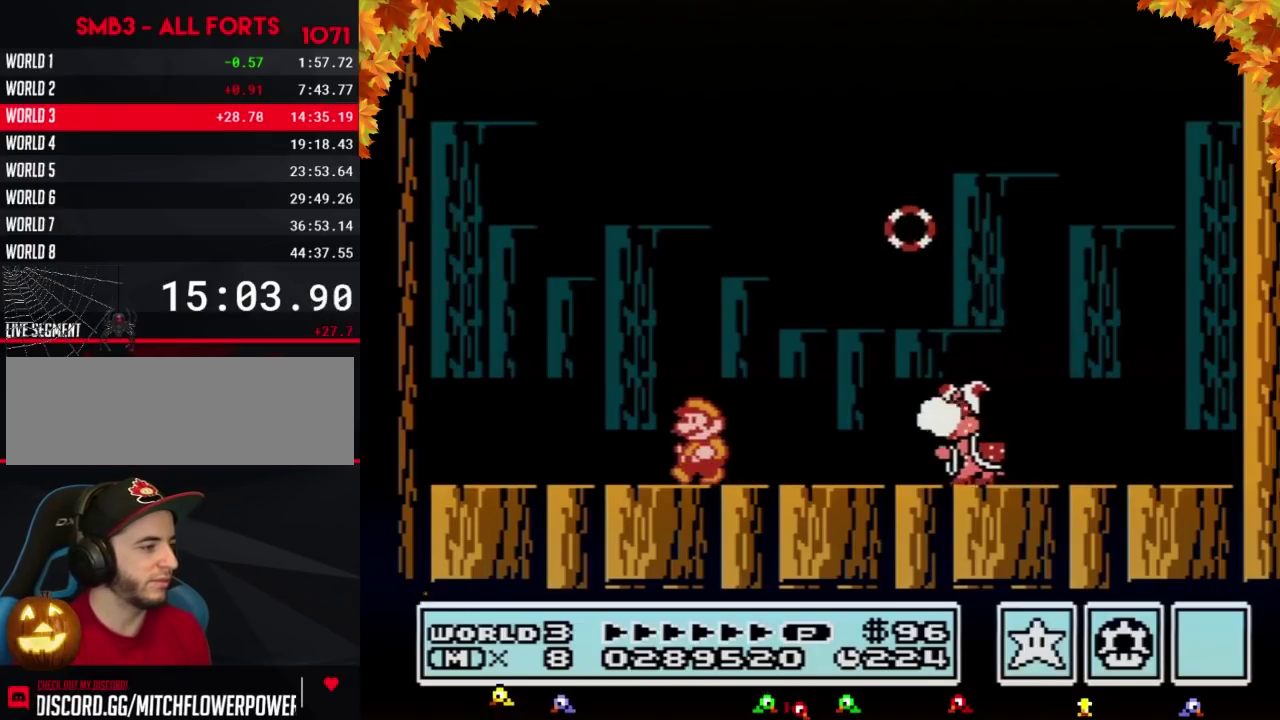
{"buttons": ["B", "DPAD_LEFT"], "events": [[117, "DPAD_LEFT", "up"], [167, "B", "up"], [167, "DPAD_RIGHT", "down"], [233, "B", "down"], [233, "DPAD_RIGHT", "up"], [367, "DPAD_LEFT", "down"]]}
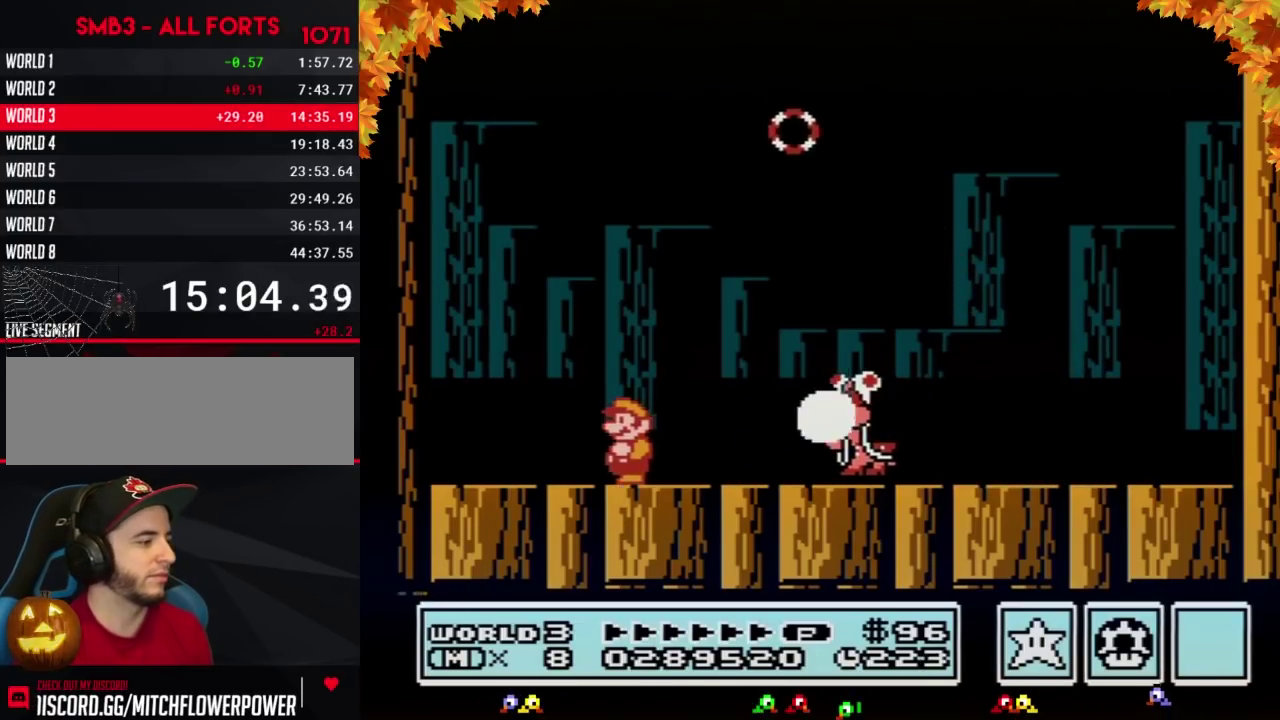
{"buttons": ["B", "DPAD_LEFT"], "events": [[200, "DPAD_LEFT", "up"], [233, "B", "up"], [233, "DPAD_RIGHT", "down"], [300, "B", "down"], [333, "DPAD_RIGHT", "up"], [417, "DPAD_LEFT", "down"]]}
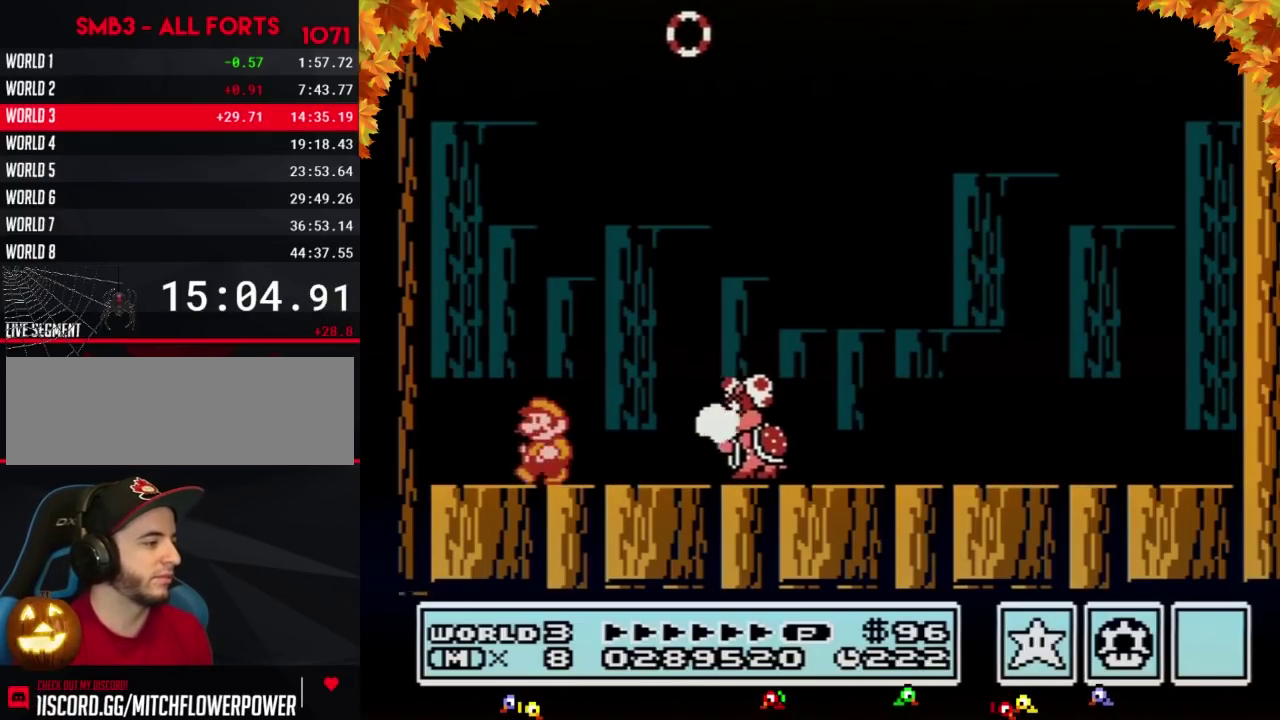
{"buttons": ["DPAD_RIGHT"], "events": [[150, "DPAD_LEFT", "up"], [200, "B", "up"], [200, "DPAD_RIGHT", "down"], [267, "B", "down"], [300, "DPAD_RIGHT", "up"], [333, "B", "up"], [400, "B", "down"], [400, "DPAD_RIGHT", "down"], [483, "B", "up"]]}
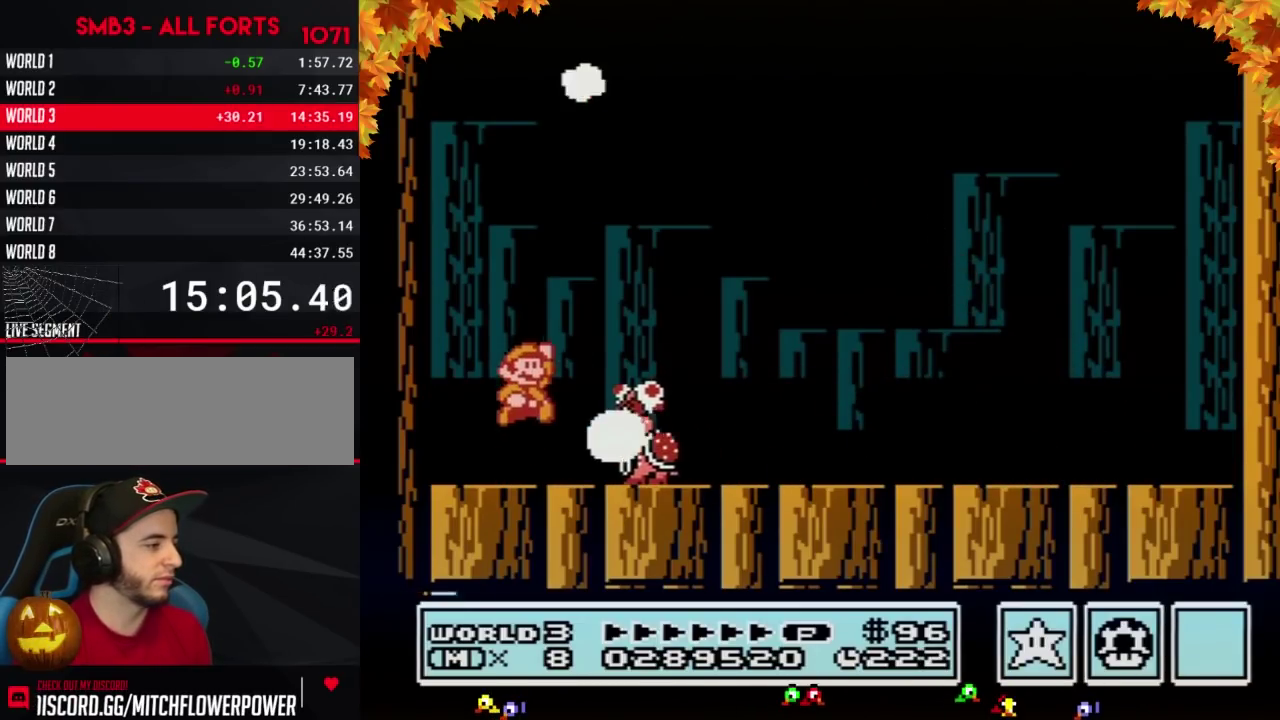
{"buttons": [], "events": [[50, "A", "down"], [50, "B", "down"], [117, "A", "up"], [117, "B", "up"], [167, "B", "down"], [233, "B", "up"], [333, "B", "down"], [417, "B", "up"], [483, "DPAD_RIGHT", "up"]]}
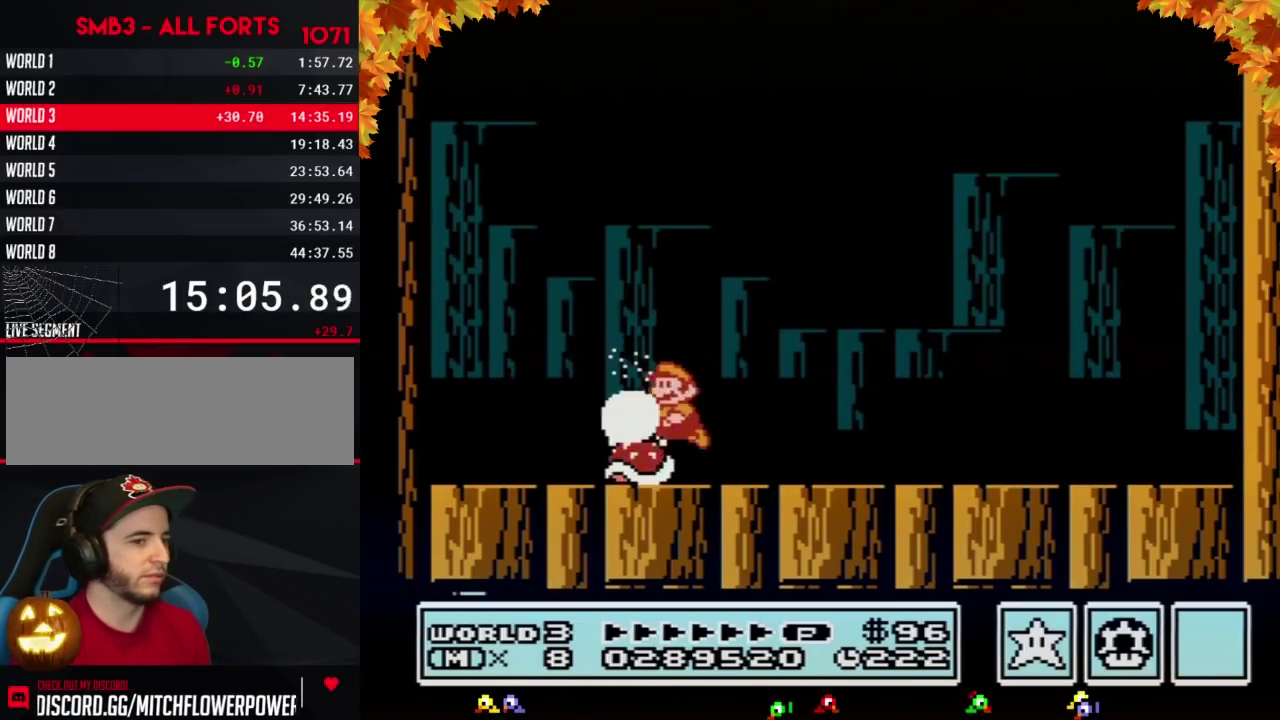
{"buttons": ["B"], "events": [[17, "B", "down"], [17, "DPAD_LEFT", "down"], [50, "A", "down"], [83, "DPAD_LEFT", "up"], [117, "B", "up"], [200, "B", "down"], [300, "A", "up"], [417, "B", "up"], [483, "B", "down"]]}
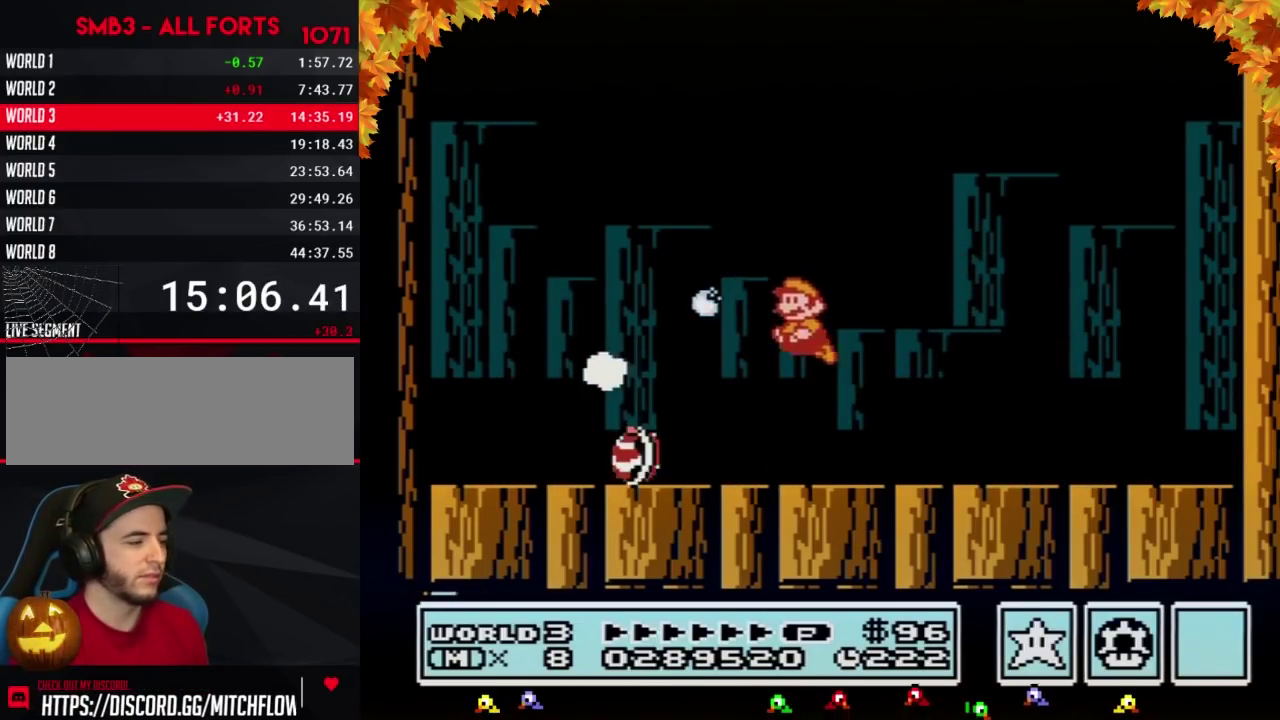
{"buttons": ["DPAD_LEFT"], "events": [[17, "A", "down"], [117, "A", "up"], [117, "B", "up"], [367, "DPAD_LEFT", "down"]]}
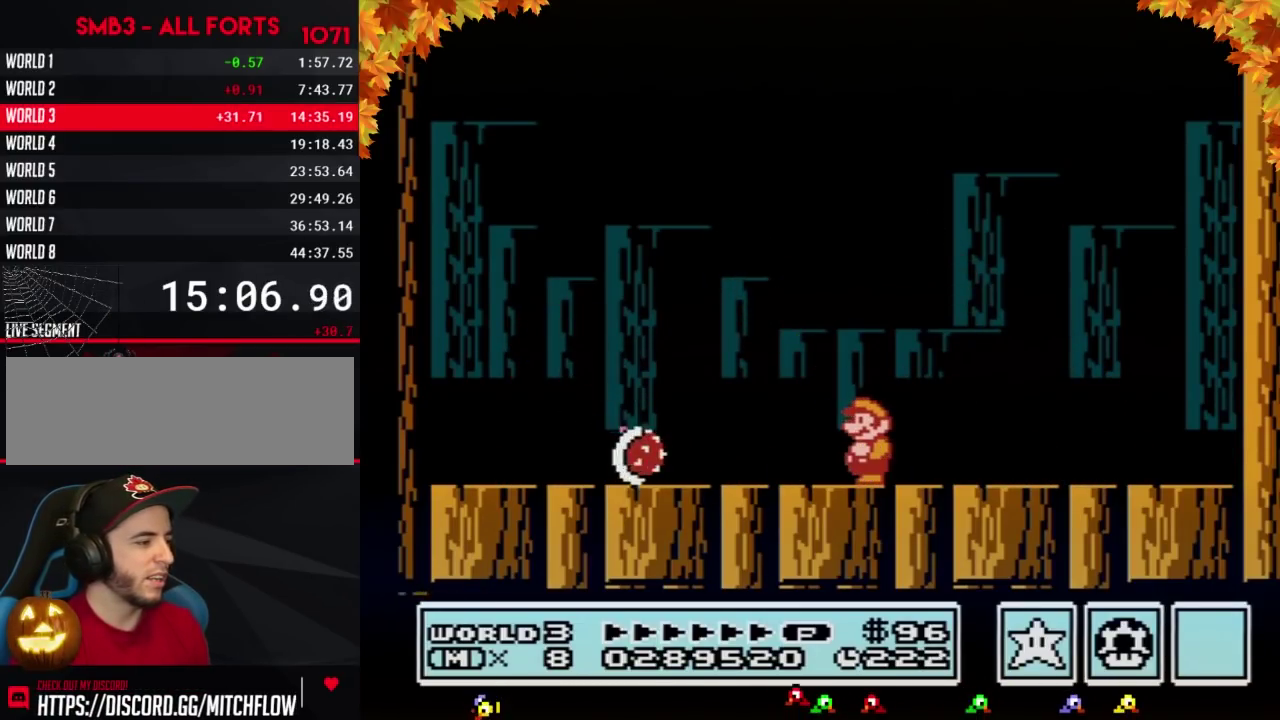
{"buttons": [], "events": [[50, "DPAD_LEFT", "up"]]}